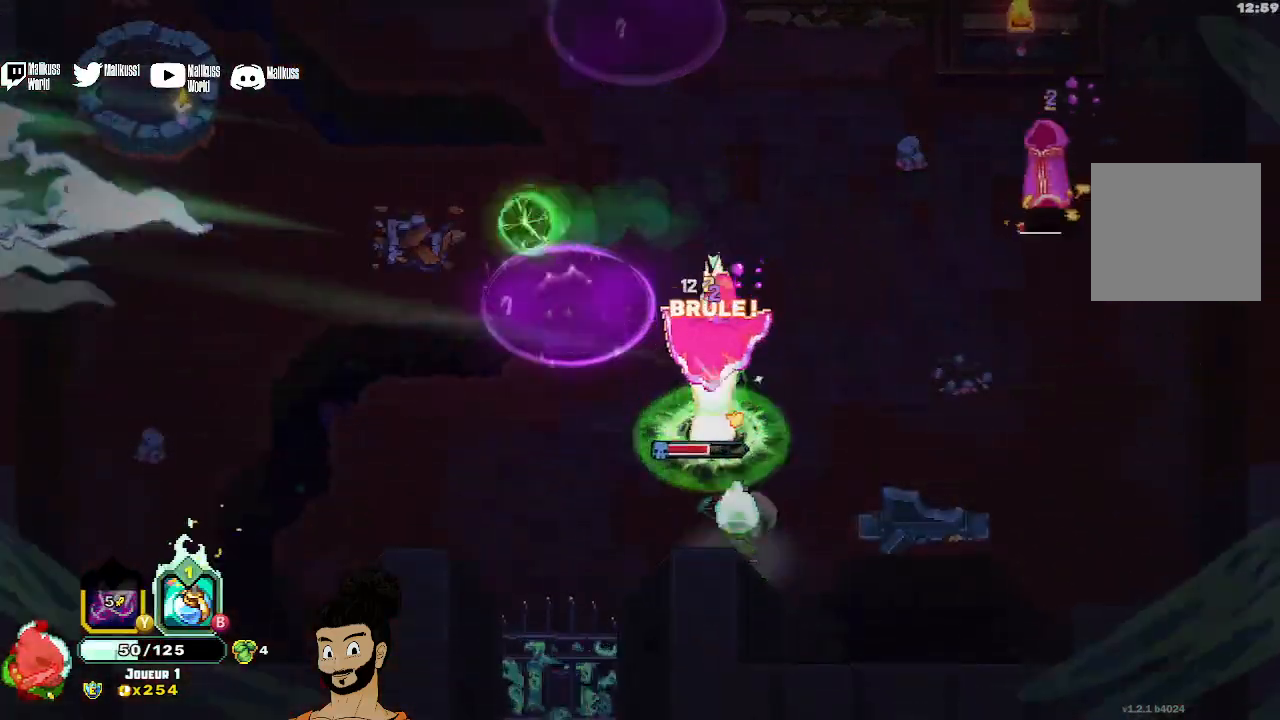
Gameplay with a controller (Xbox layout); each line is a JSON object with the inputs held at the frame after it. "events" lists button and stick changes between this image and that frame as [ms after this image, input, new state], when the widget could be followed in between. Not read: right_stick.
{"buttons": ["A"], "left_stick": "left", "events": [[200, "X", "up"], [267, "A", "down"], [267, "left_stick", "down-left"], [367, "A", "up"], [433, "A", "down"], [500, "left_stick", "left"]]}
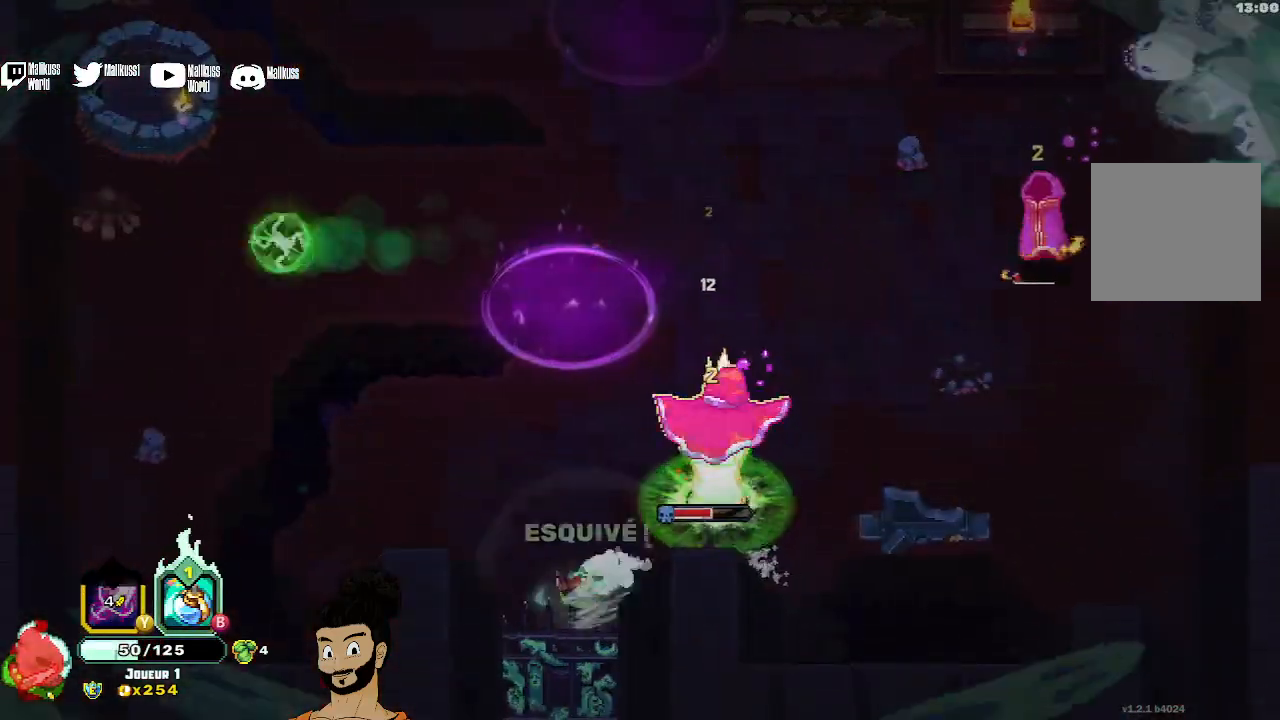
{"buttons": ["B"], "left_stick": "right", "events": [[33, "A", "up"], [167, "left_stick", "up-left"], [200, "B", "down"], [367, "left_stick", "right"]]}
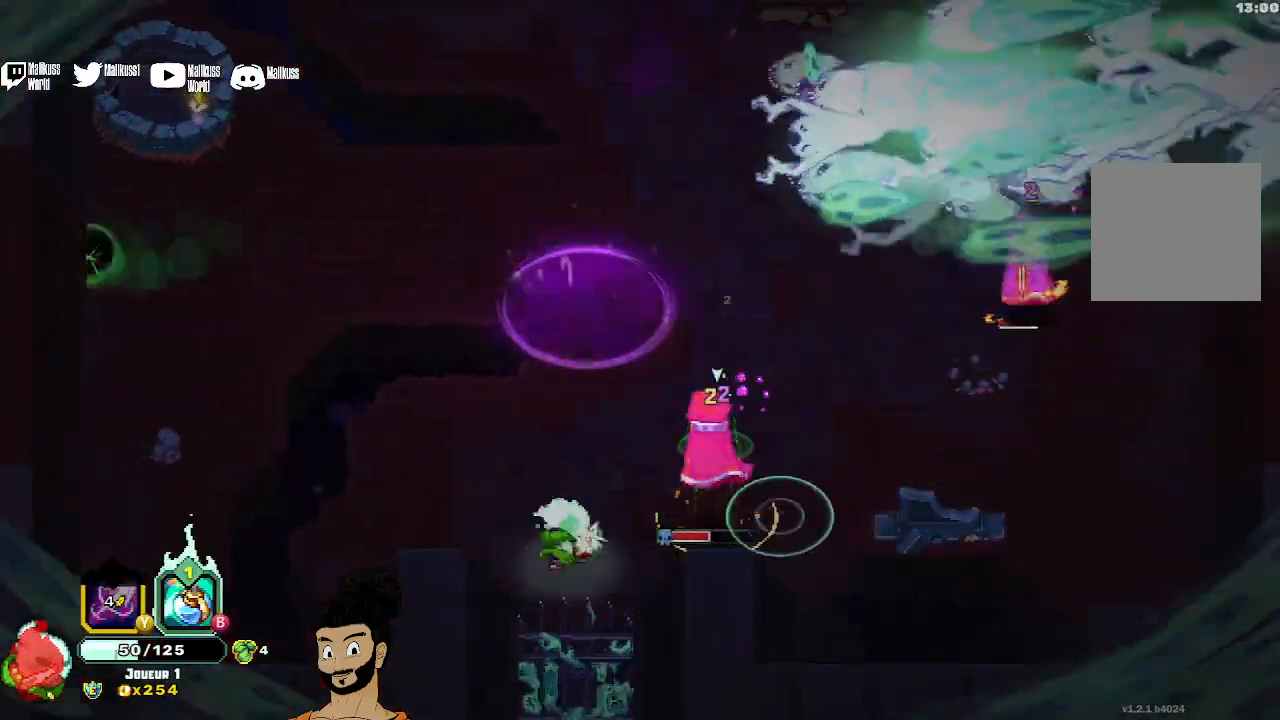
{"buttons": [], "left_stick": "left", "events": [[33, "left_stick", "center"], [100, "B", "up"], [367, "left_stick", "left"]]}
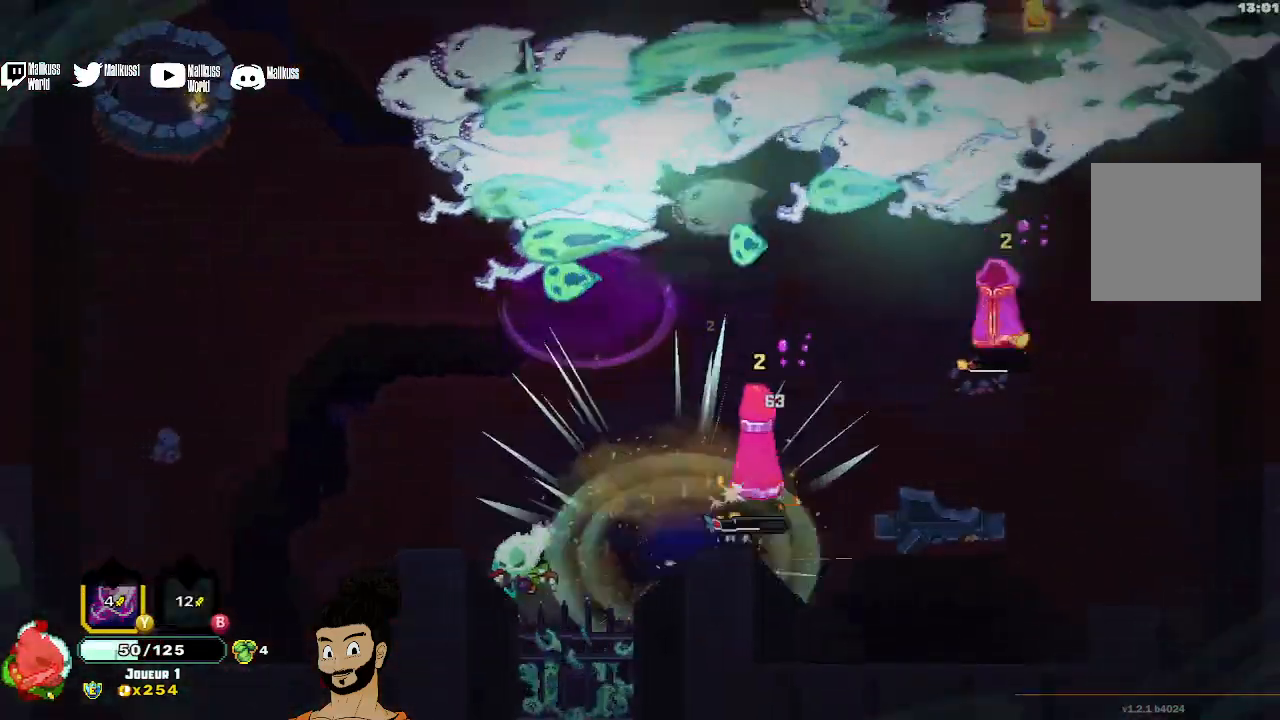
{"buttons": ["X"], "left_stick": "right", "events": [[100, "X", "down"], [100, "left_stick", "center"], [167, "left_stick", "right"], [233, "X", "up"], [300, "X", "down"], [433, "X", "up"], [500, "X", "down"]]}
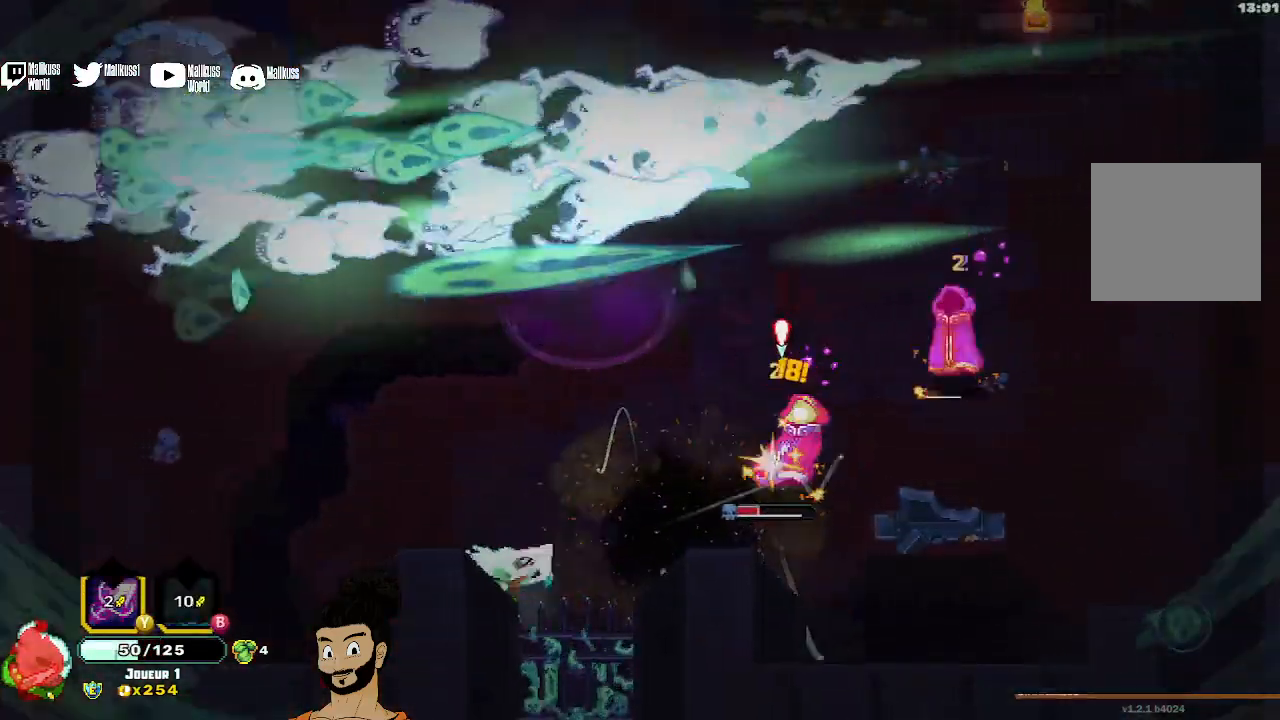
{"buttons": ["A"], "left_stick": "up", "events": [[267, "X", "up"], [333, "X", "down"], [400, "X", "up"], [467, "left_stick", "up"], [500, "A", "down"]]}
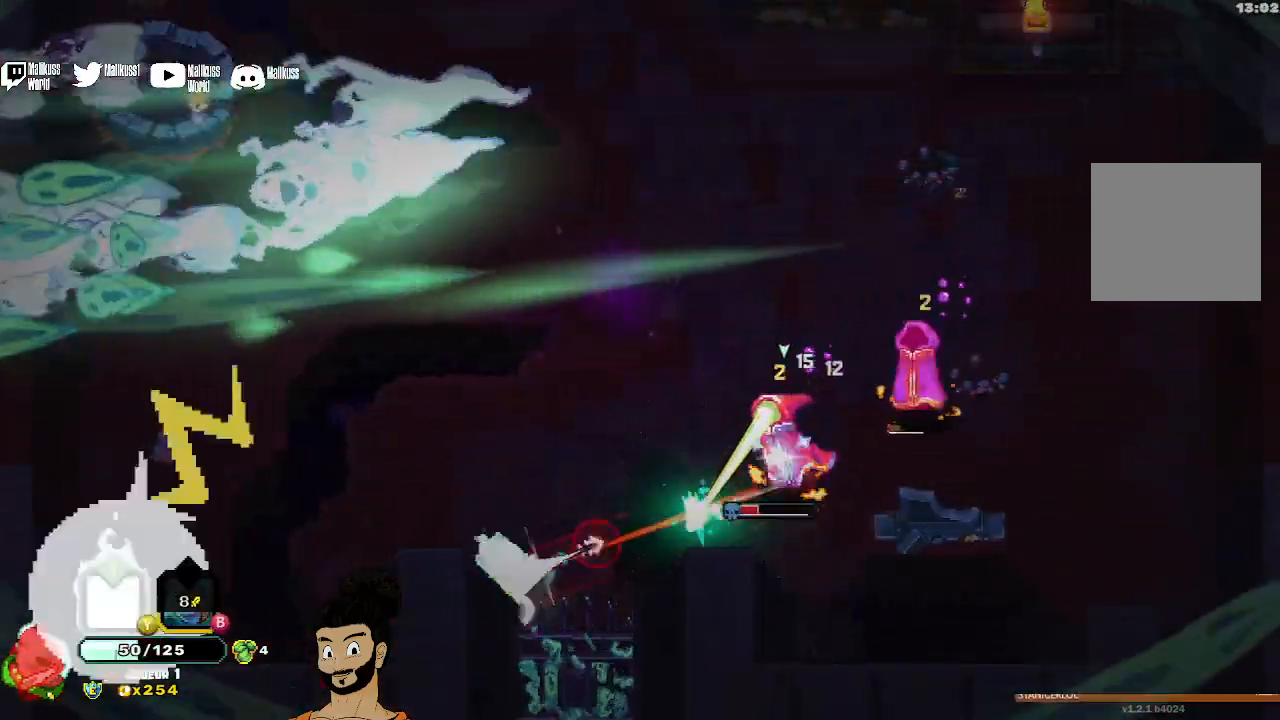
{"buttons": ["X"], "left_stick": "right", "events": [[100, "A", "up"], [167, "left_stick", "up-right"], [267, "X", "down"], [367, "left_stick", "right"]]}
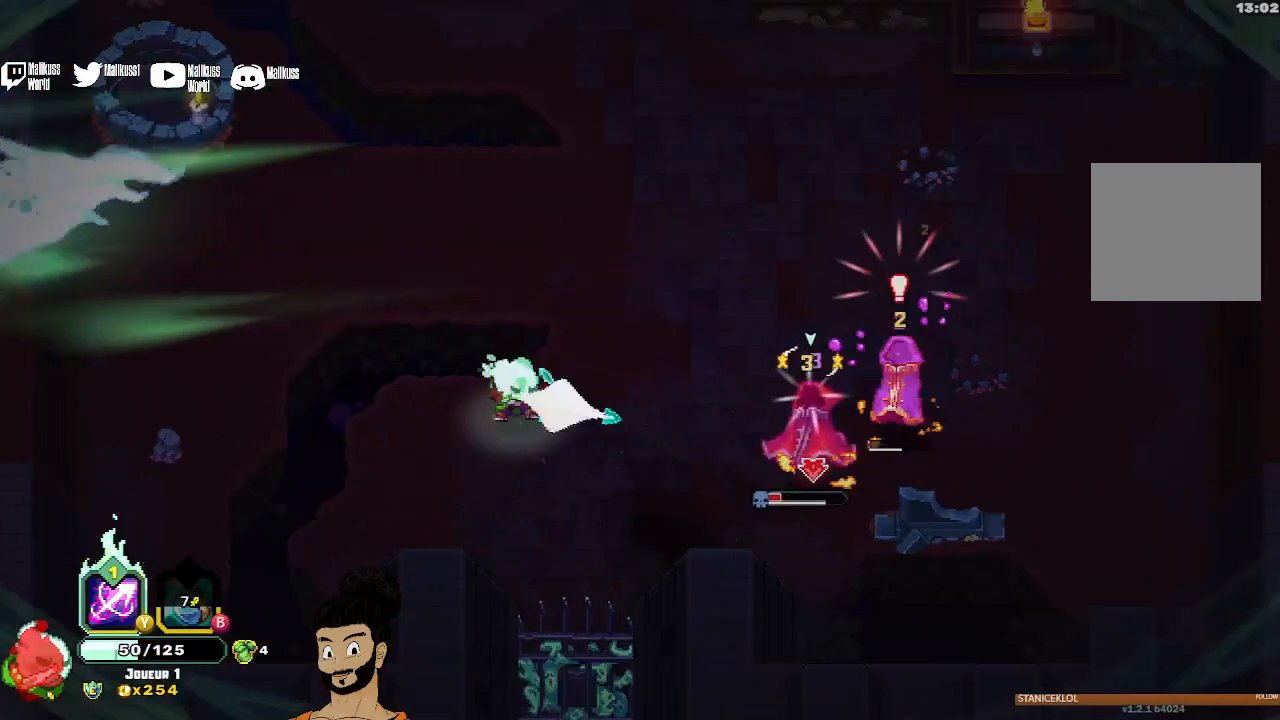
{"buttons": ["X"], "left_stick": "right", "events": [[267, "X", "up"], [333, "X", "down"]]}
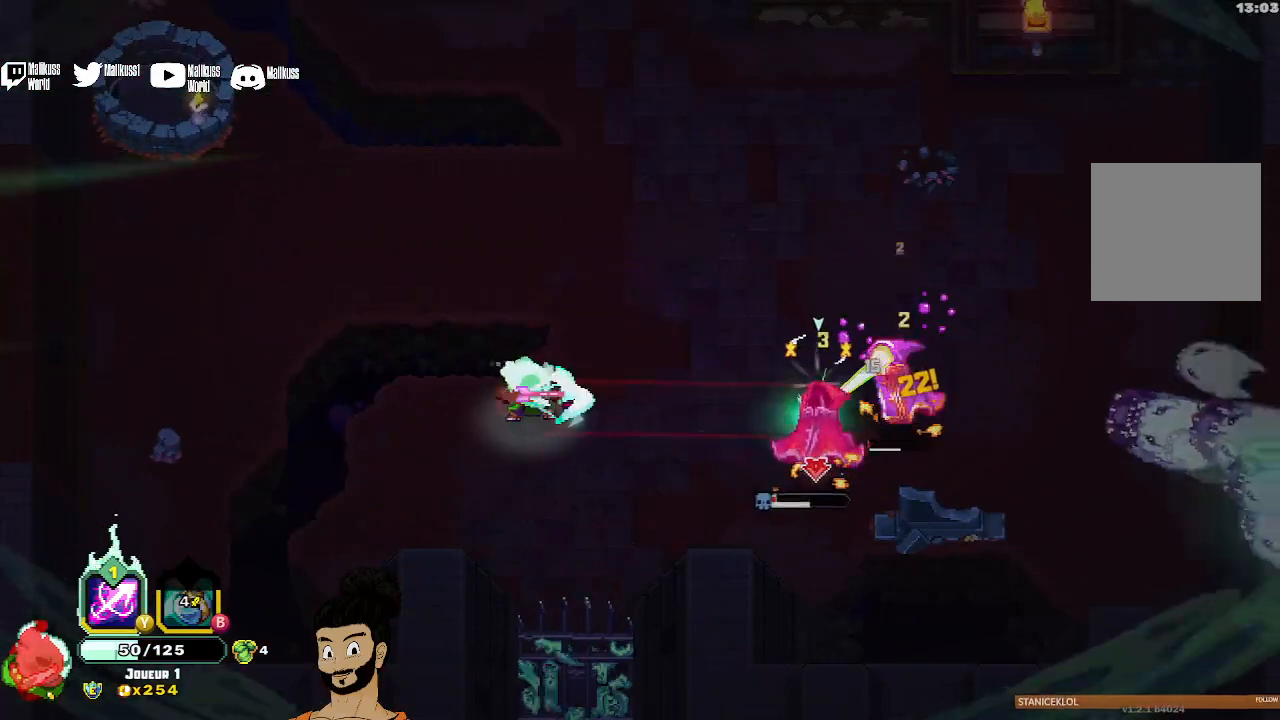
{"buttons": [], "left_stick": "right", "events": [[233, "X", "up"], [333, "X", "down"], [433, "X", "up"]]}
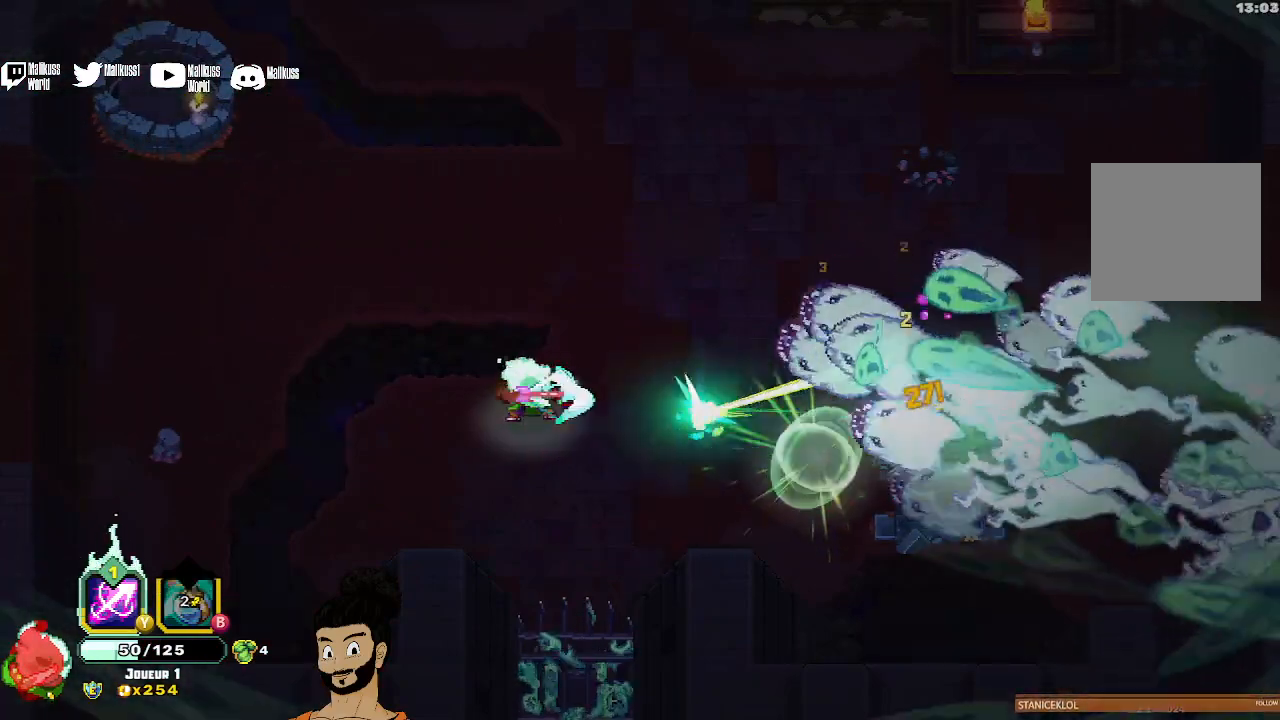
{"buttons": [], "left_stick": "down-right", "events": [[33, "X", "down"], [100, "X", "up"], [100, "left_stick", "down"], [200, "A", "down"], [300, "A", "up"], [367, "A", "down"], [500, "A", "up"], [500, "left_stick", "down-right"]]}
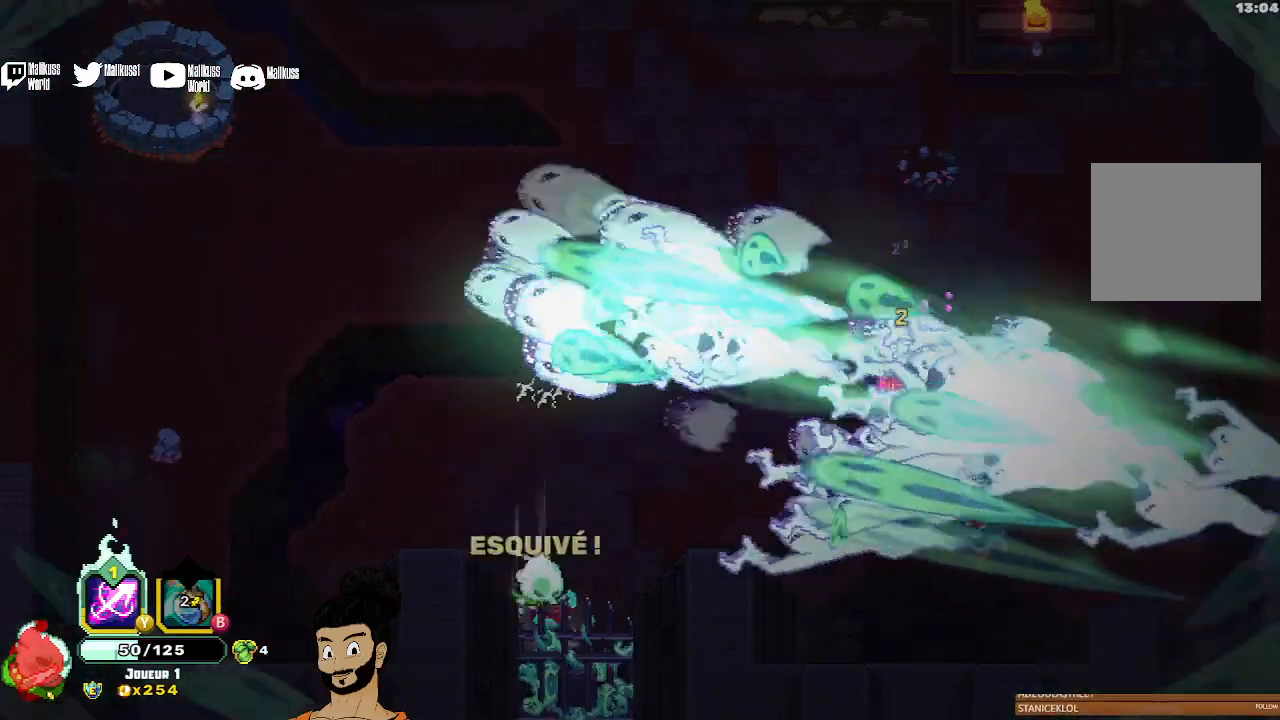
{"buttons": ["X"], "left_stick": "right", "events": [[67, "left_stick", "right"], [267, "X", "down"], [367, "X", "up"], [433, "X", "down"]]}
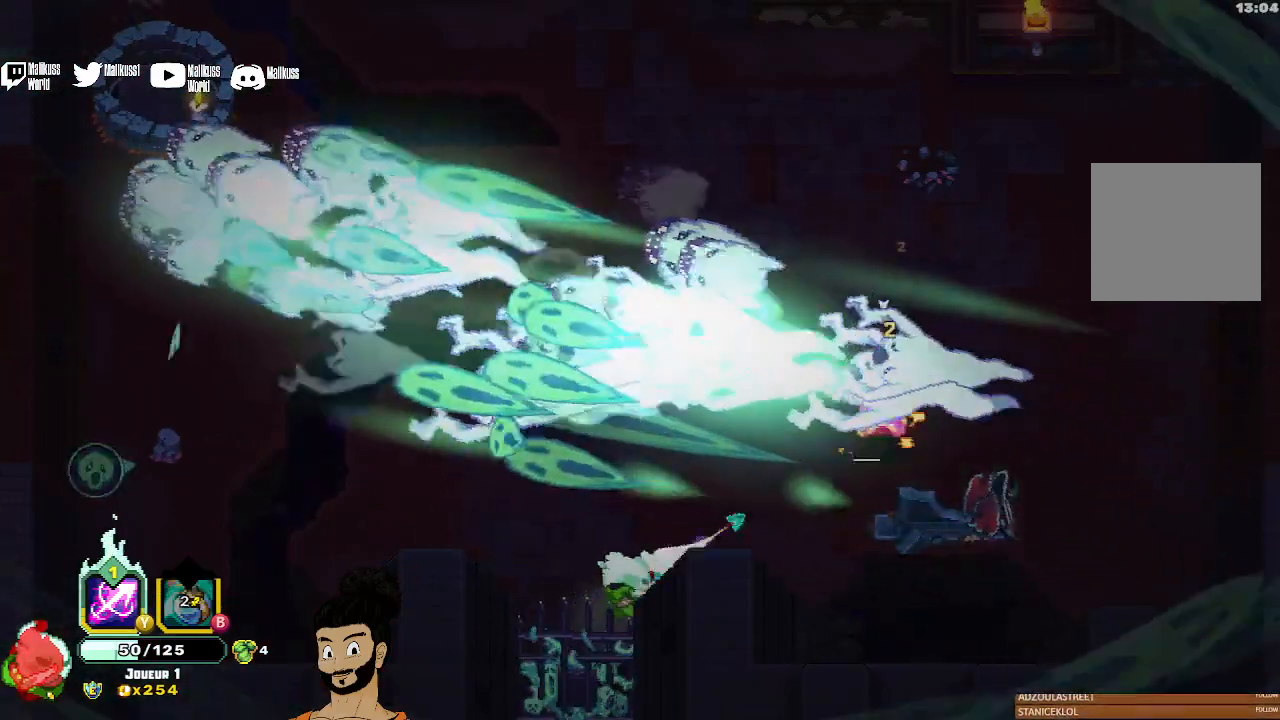
{"buttons": [], "left_stick": "center", "events": [[33, "X", "up"], [100, "X", "down"], [367, "X", "up"], [467, "left_stick", "center"]]}
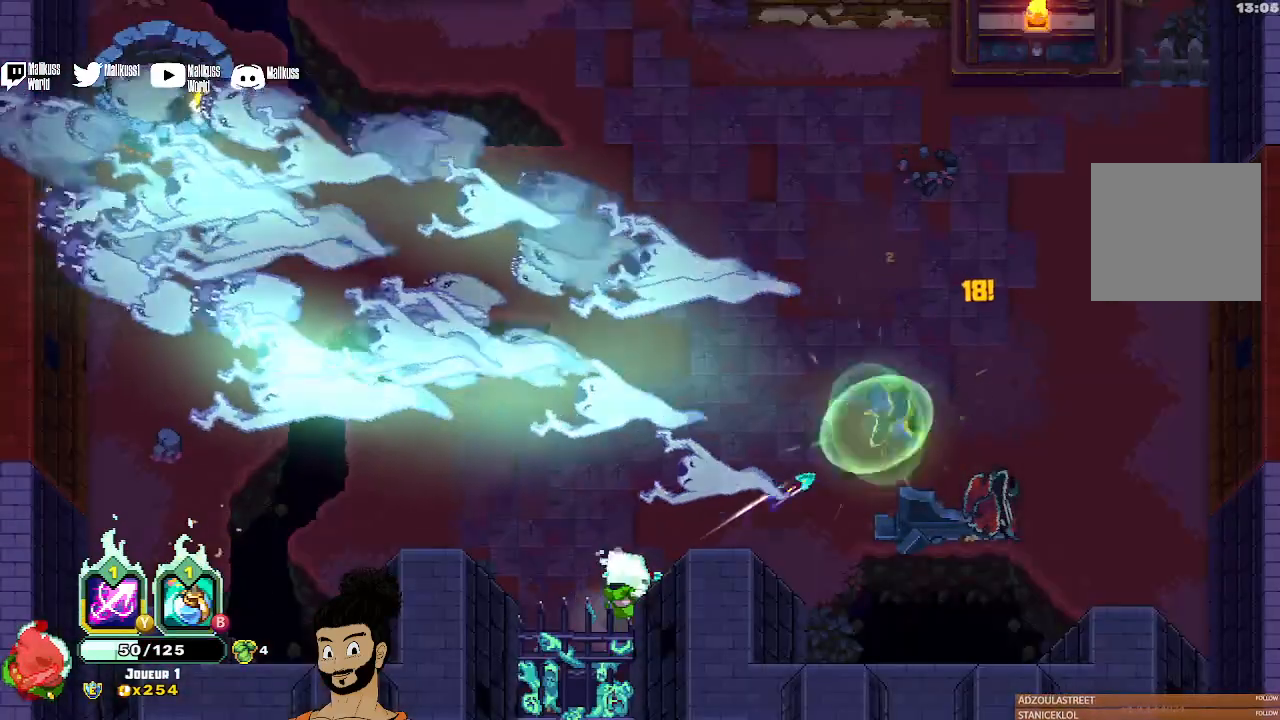
{"buttons": [], "left_stick": "center", "events": []}
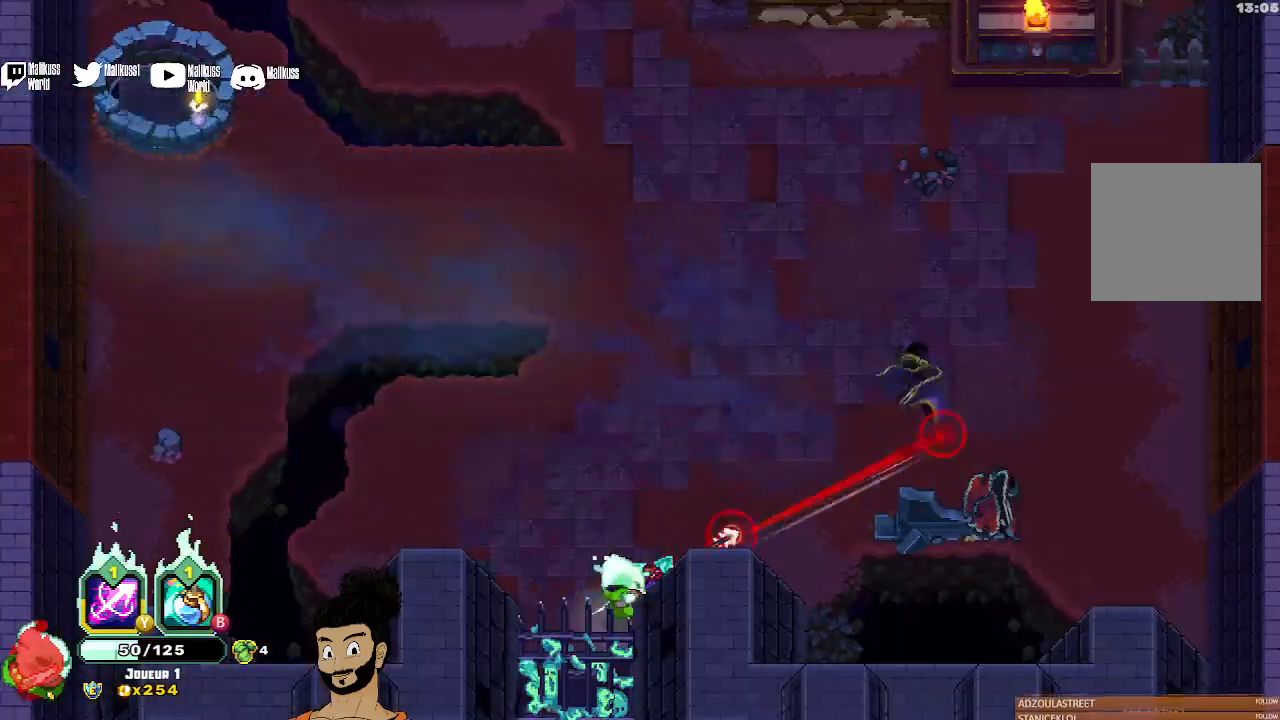
{"buttons": [], "left_stick": "center", "events": []}
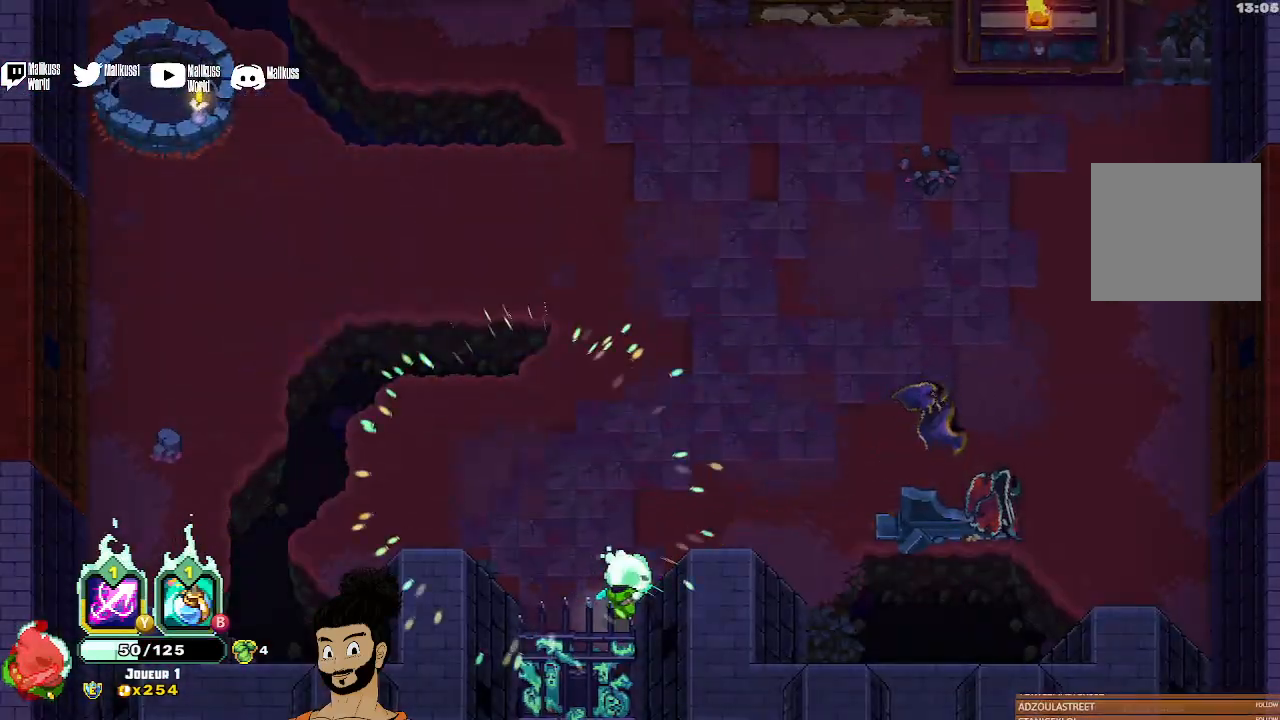
{"buttons": [], "left_stick": "center", "events": []}
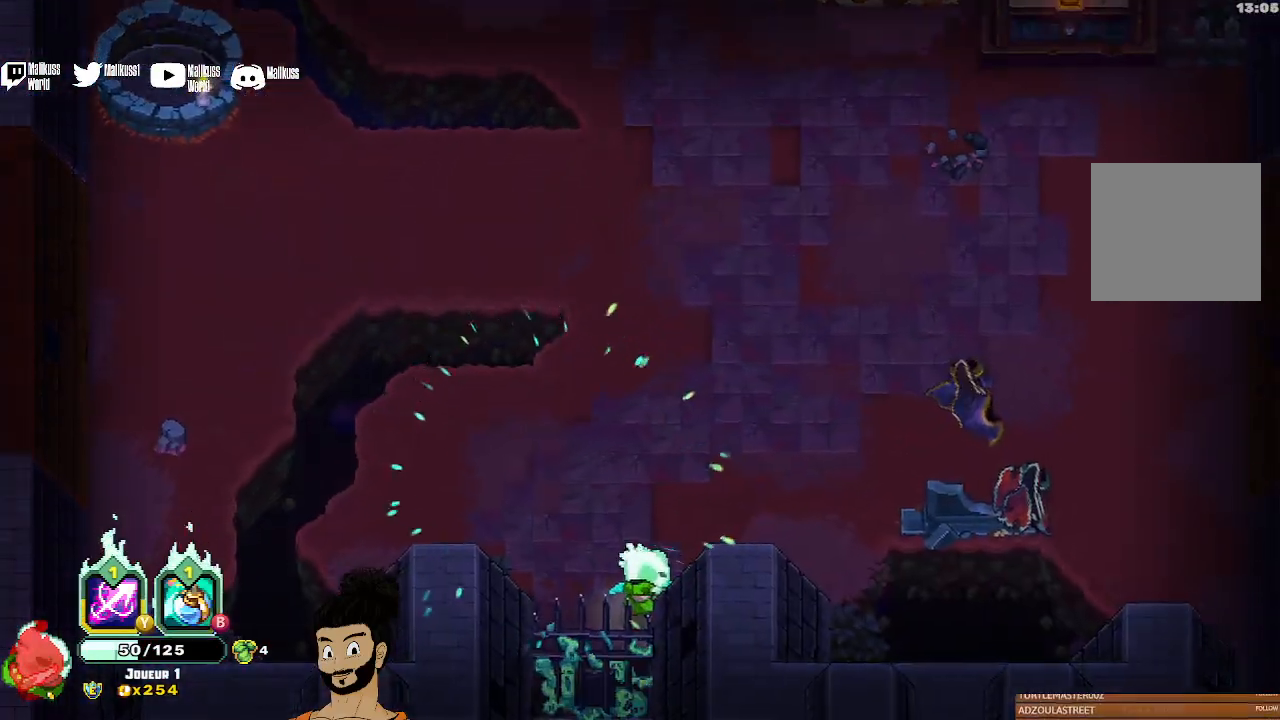
{"buttons": [], "left_stick": "center", "events": []}
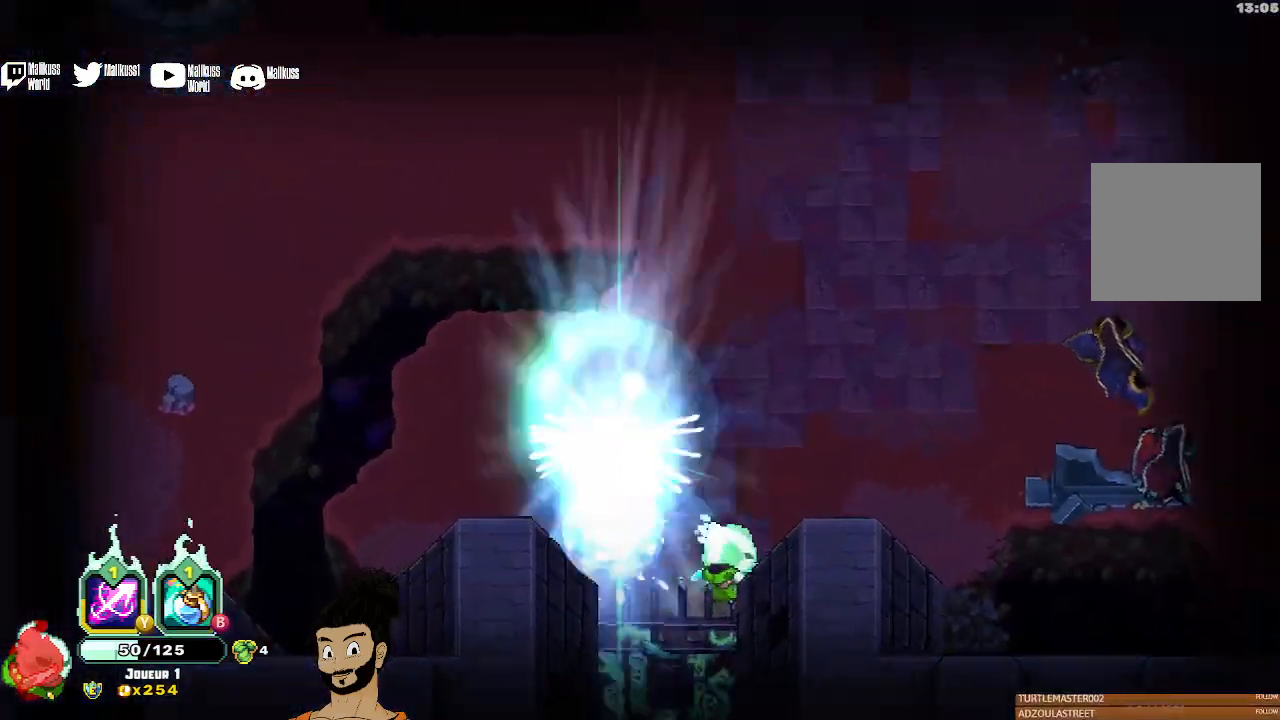
{"buttons": ["R1"], "left_stick": "center", "events": [[167, "left_stick", "up-left"], [467, "left_stick", "center"], [500, "R1", "down"]]}
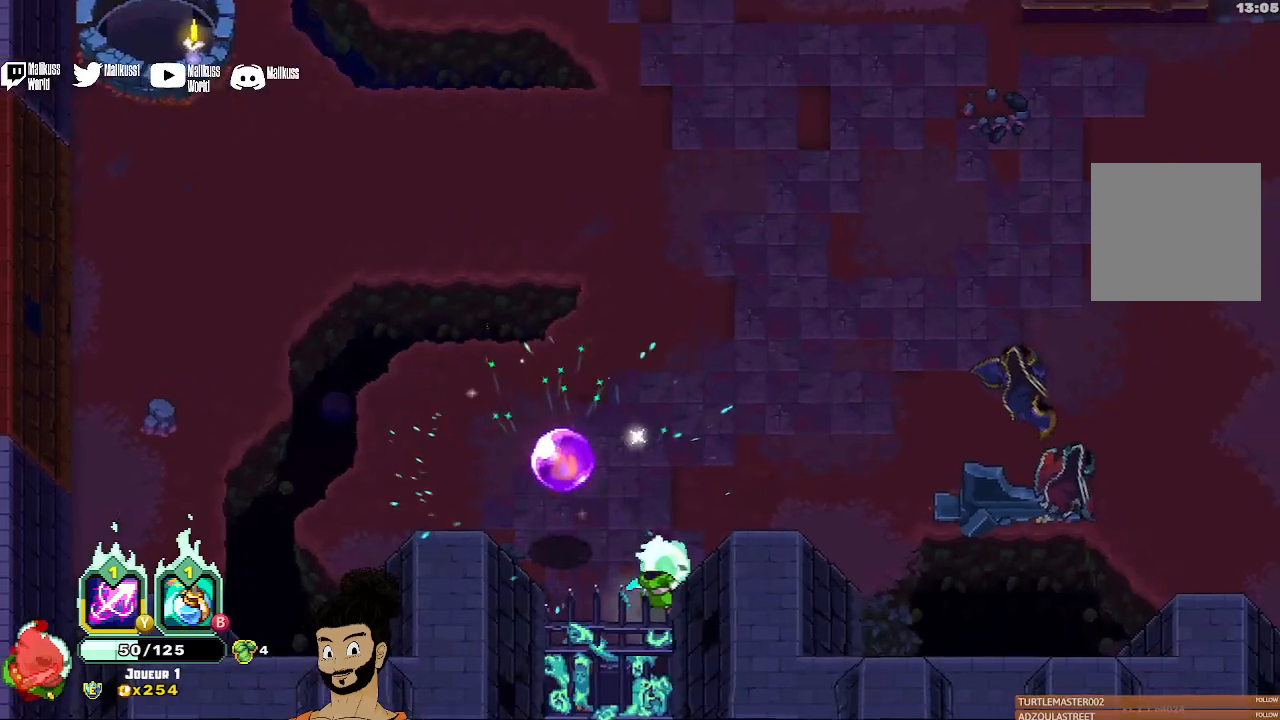
{"buttons": [], "left_stick": "left", "events": [[67, "R1", "up"], [300, "left_stick", "left"]]}
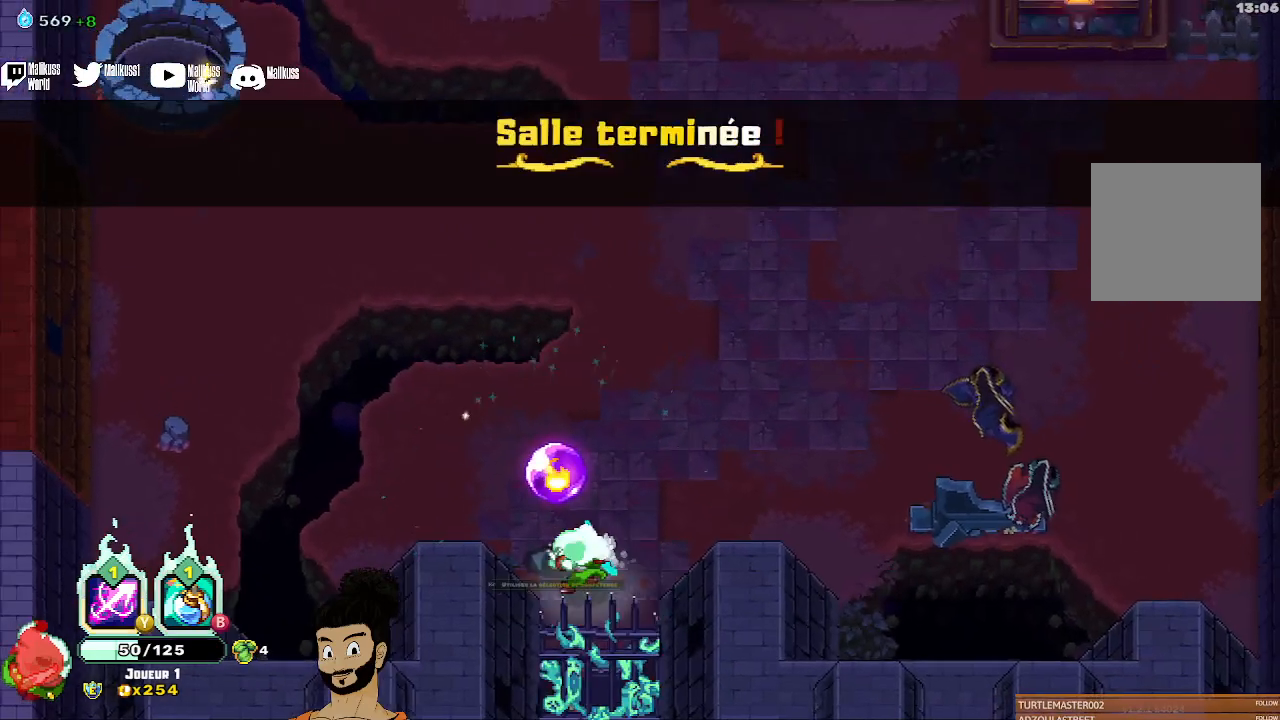
{"buttons": [], "left_stick": "center", "events": [[33, "left_stick", "center"], [200, "R1", "down"], [300, "R1", "up"]]}
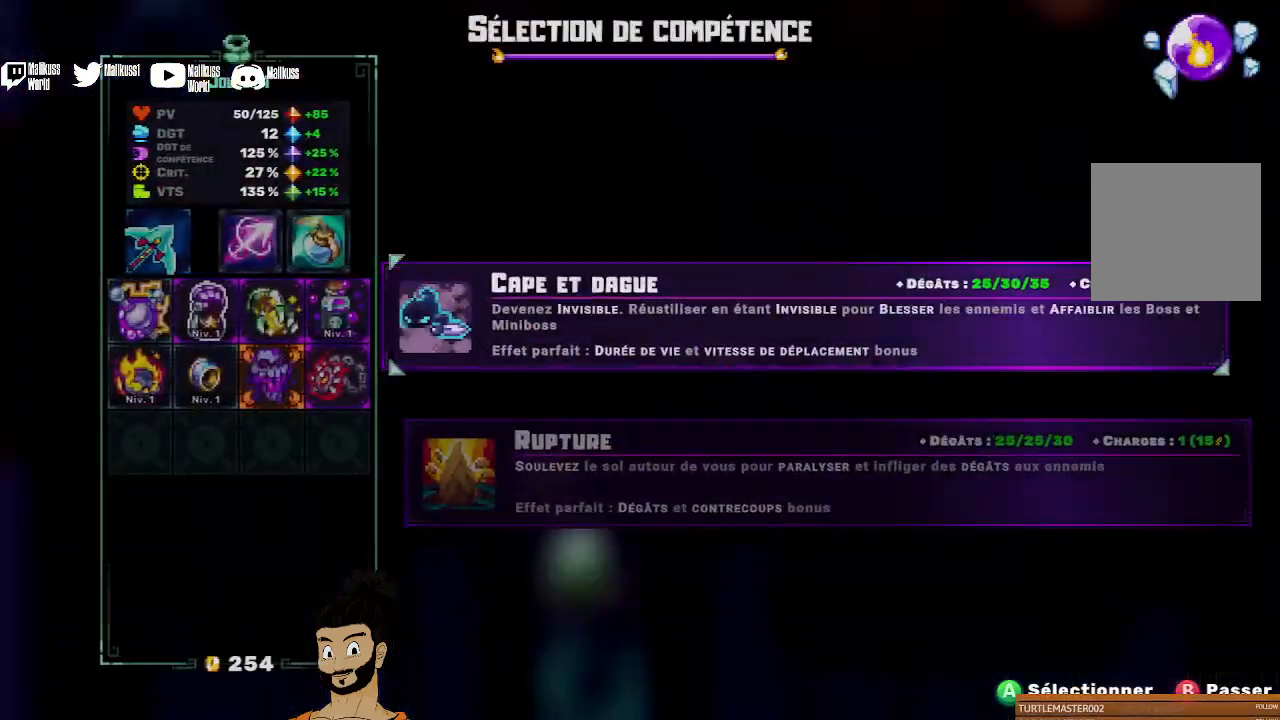
{"buttons": [], "left_stick": "down", "events": [[467, "left_stick", "down"]]}
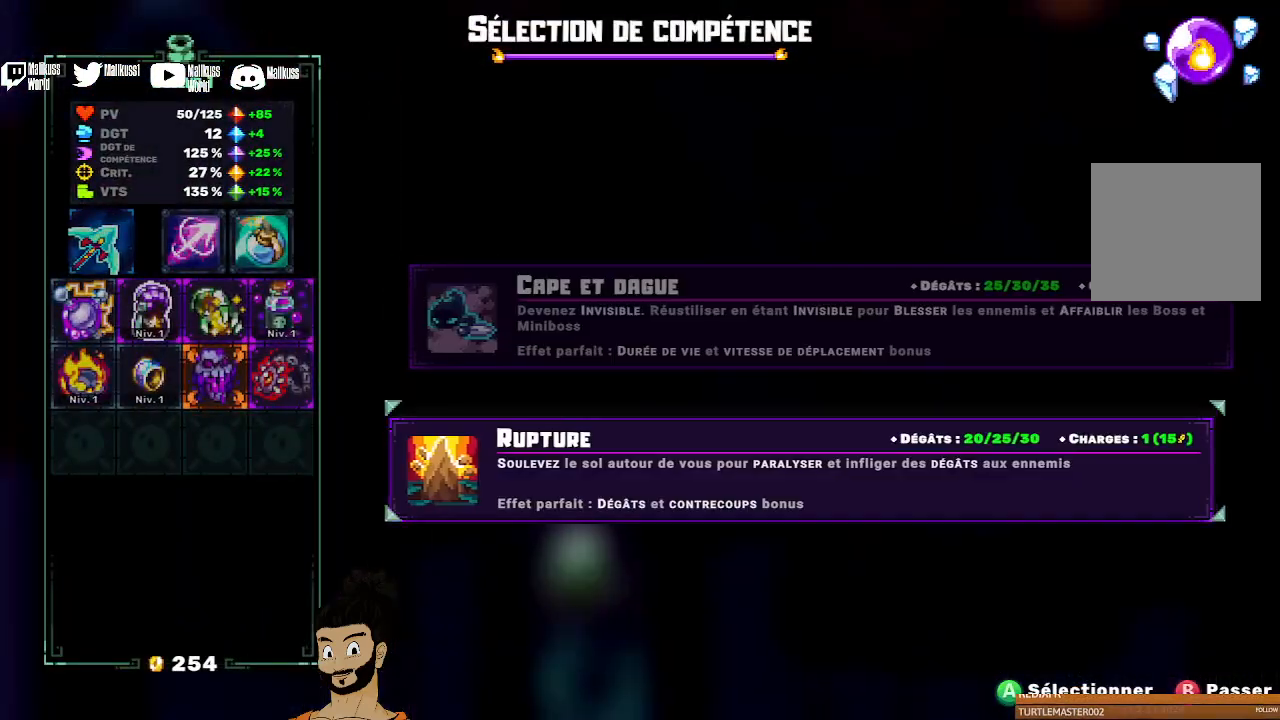
{"buttons": [], "left_stick": "center", "events": [[100, "left_stick", "center"]]}
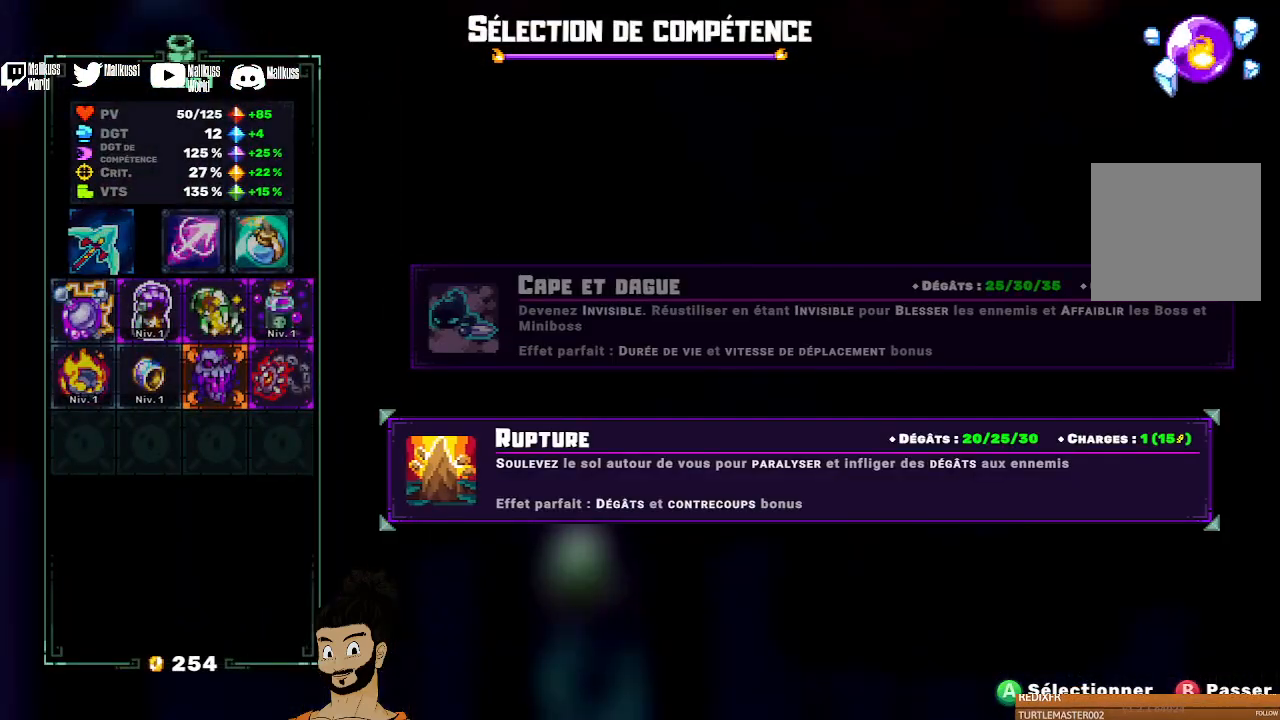
{"buttons": [], "left_stick": "center", "events": []}
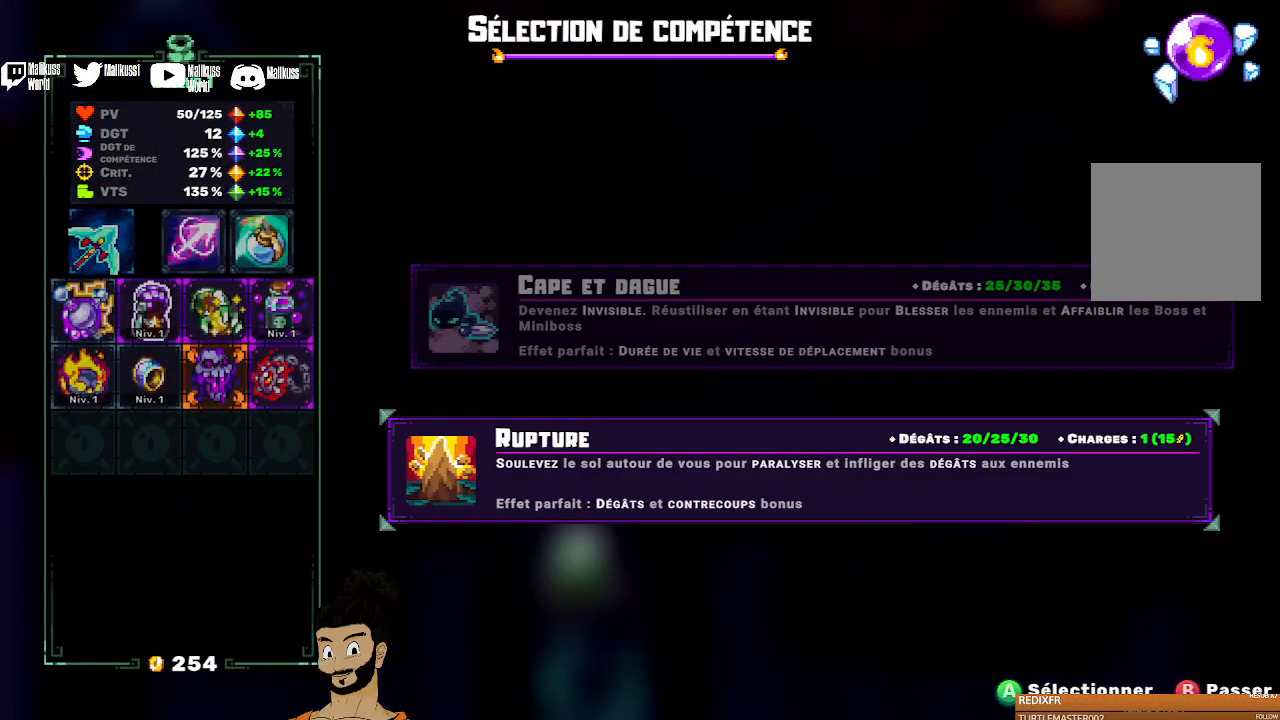
{"buttons": [], "left_stick": "center", "events": []}
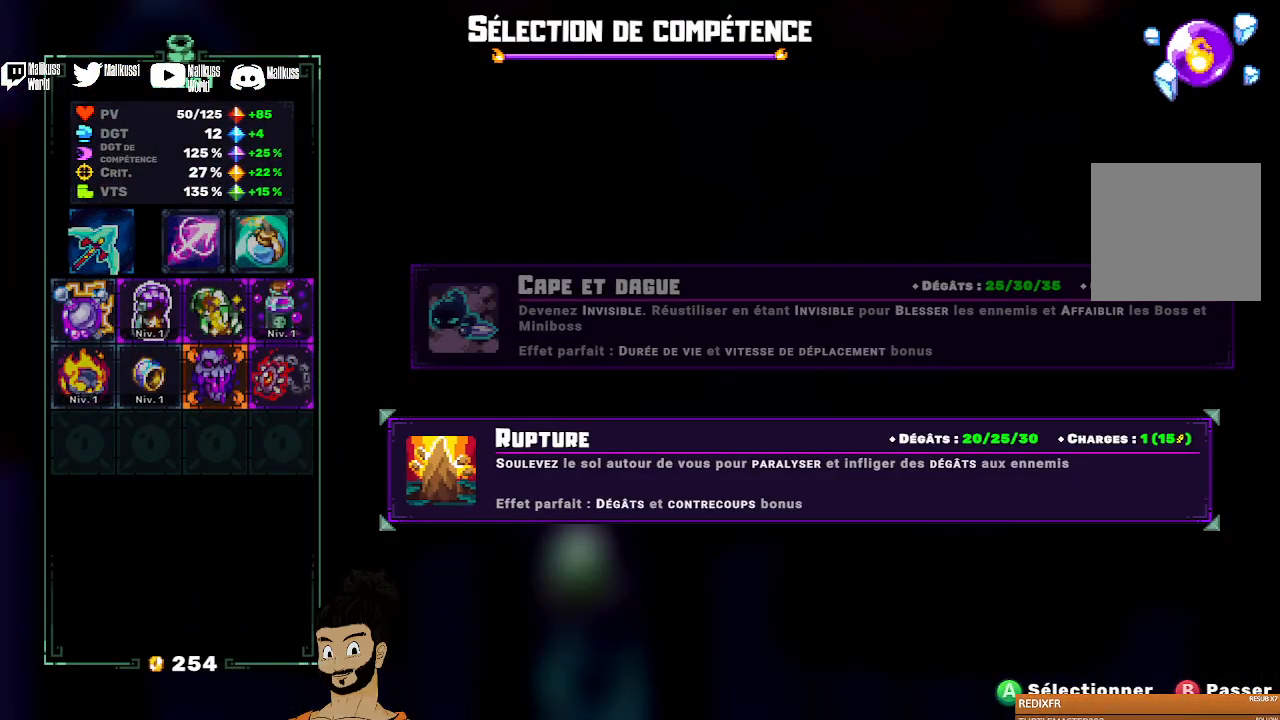
{"buttons": [], "left_stick": "center", "events": []}
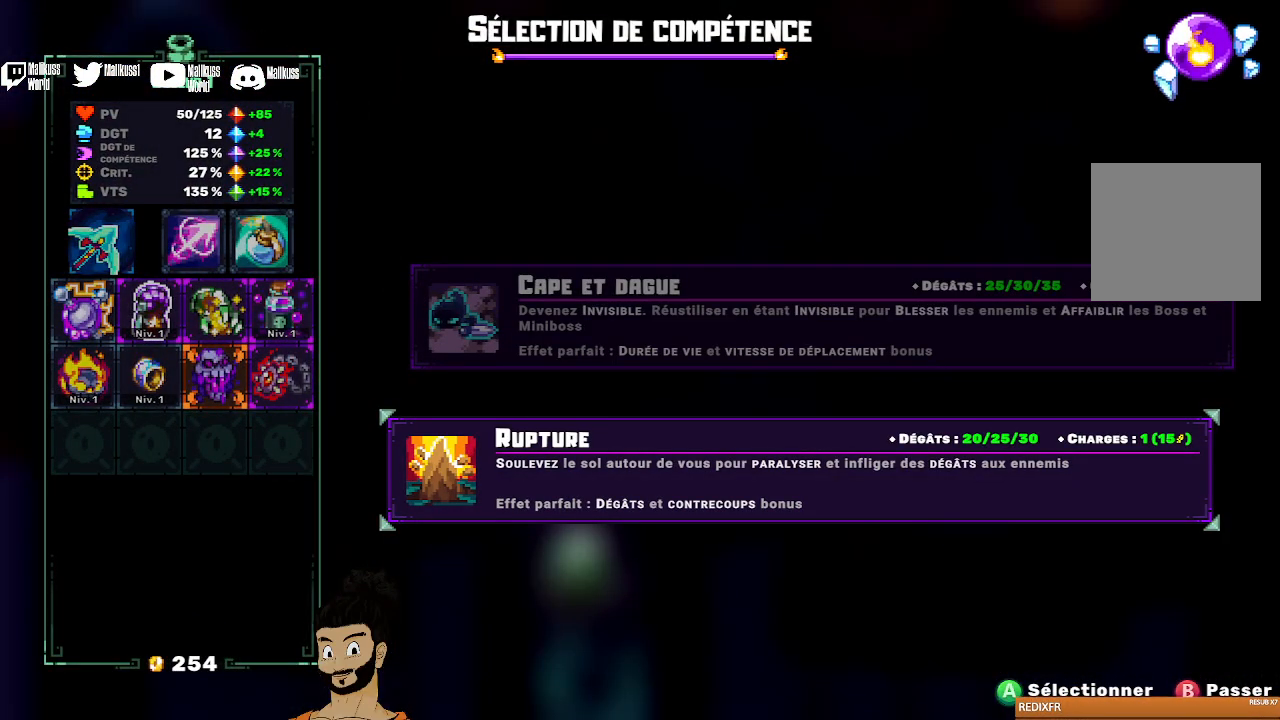
{"buttons": [], "left_stick": "center", "events": [[200, "left_stick", "up"], [367, "left_stick", "center"]]}
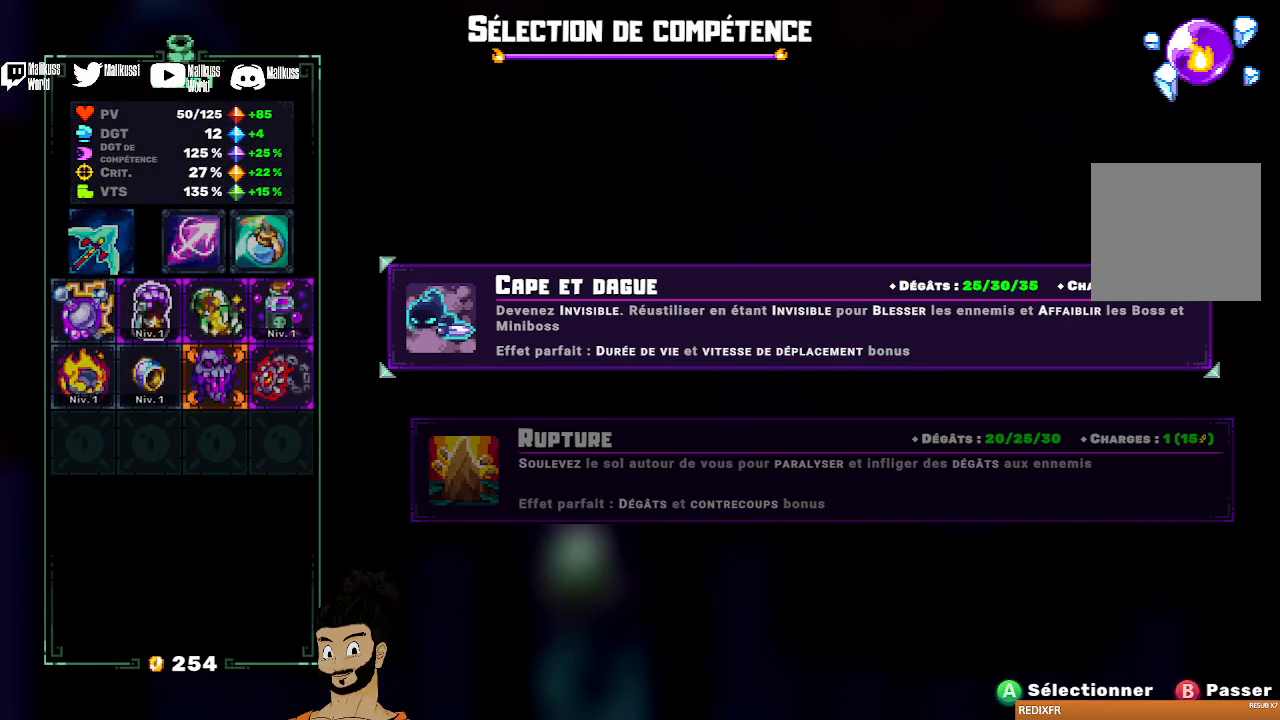
{"buttons": [], "left_stick": "center", "events": []}
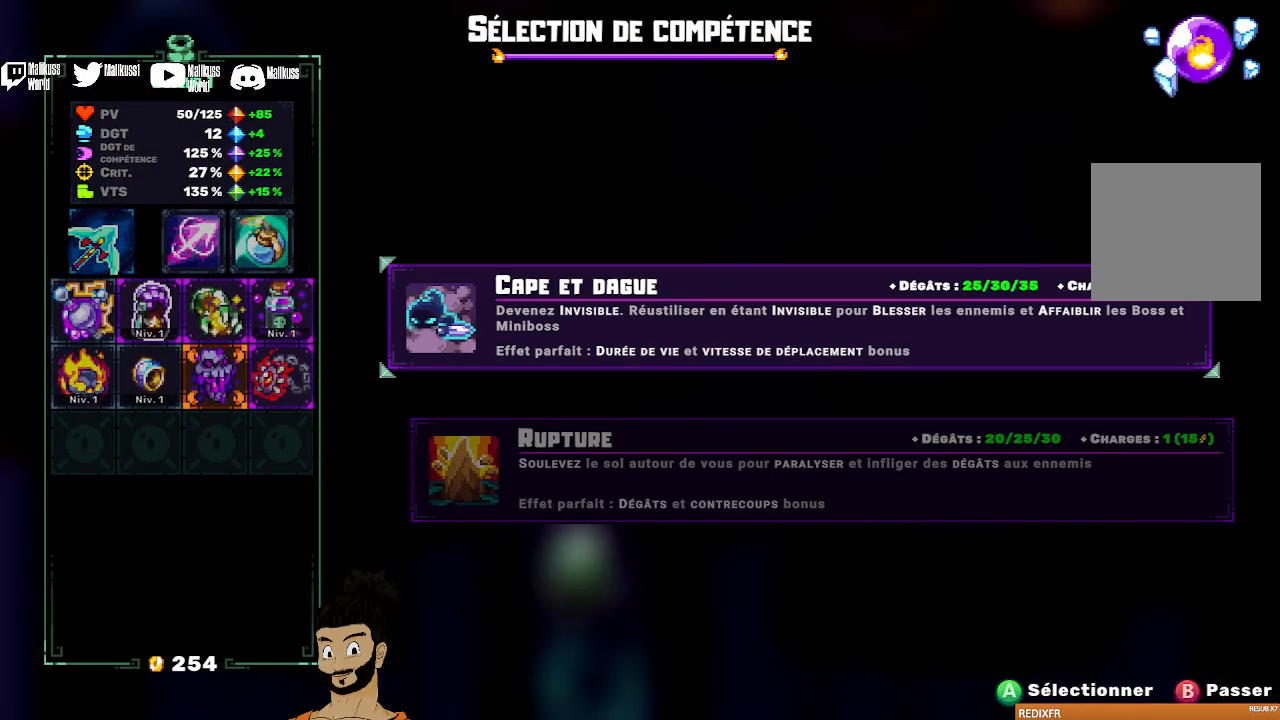
{"buttons": [], "left_stick": "center", "events": []}
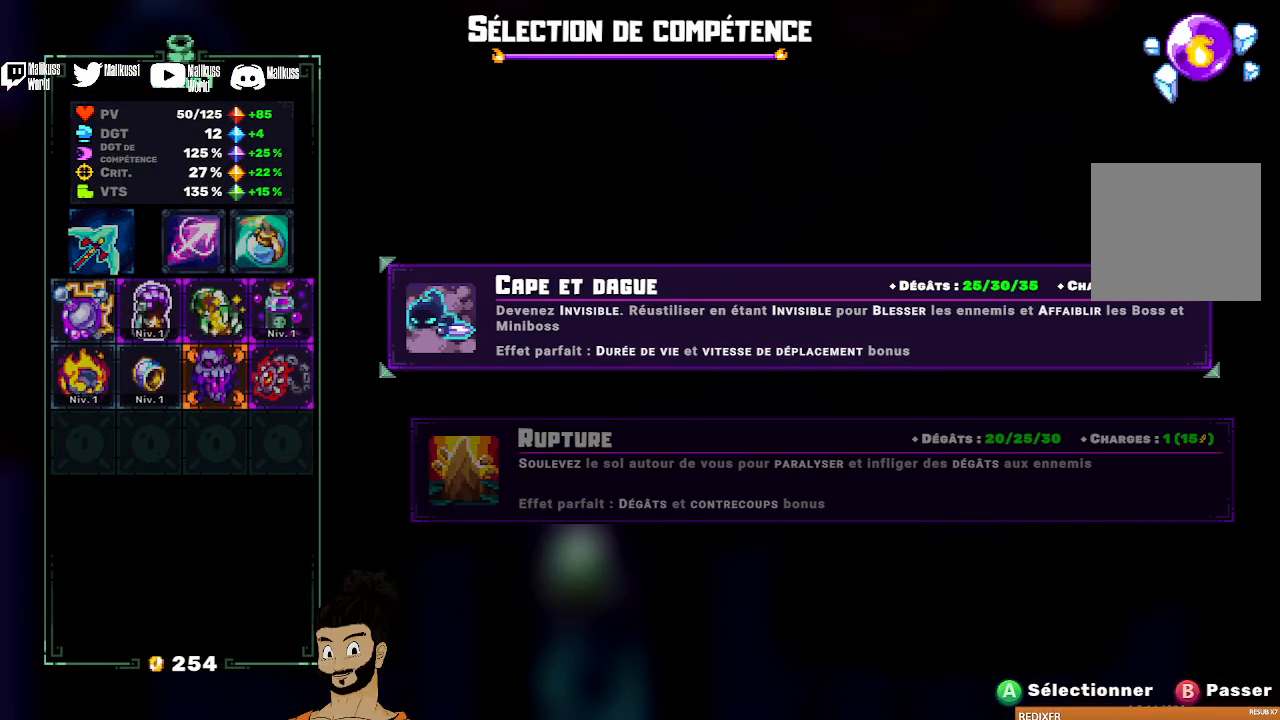
{"buttons": [], "left_stick": "center", "events": []}
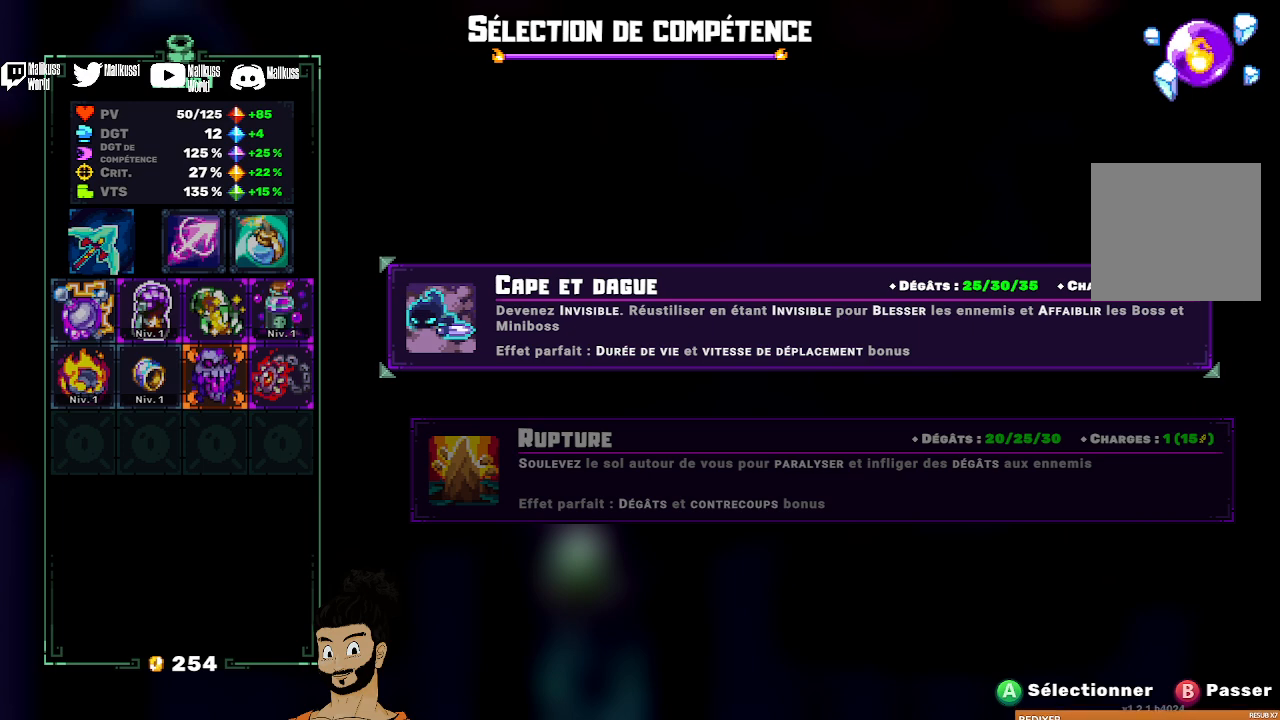
{"buttons": [], "left_stick": "center", "events": []}
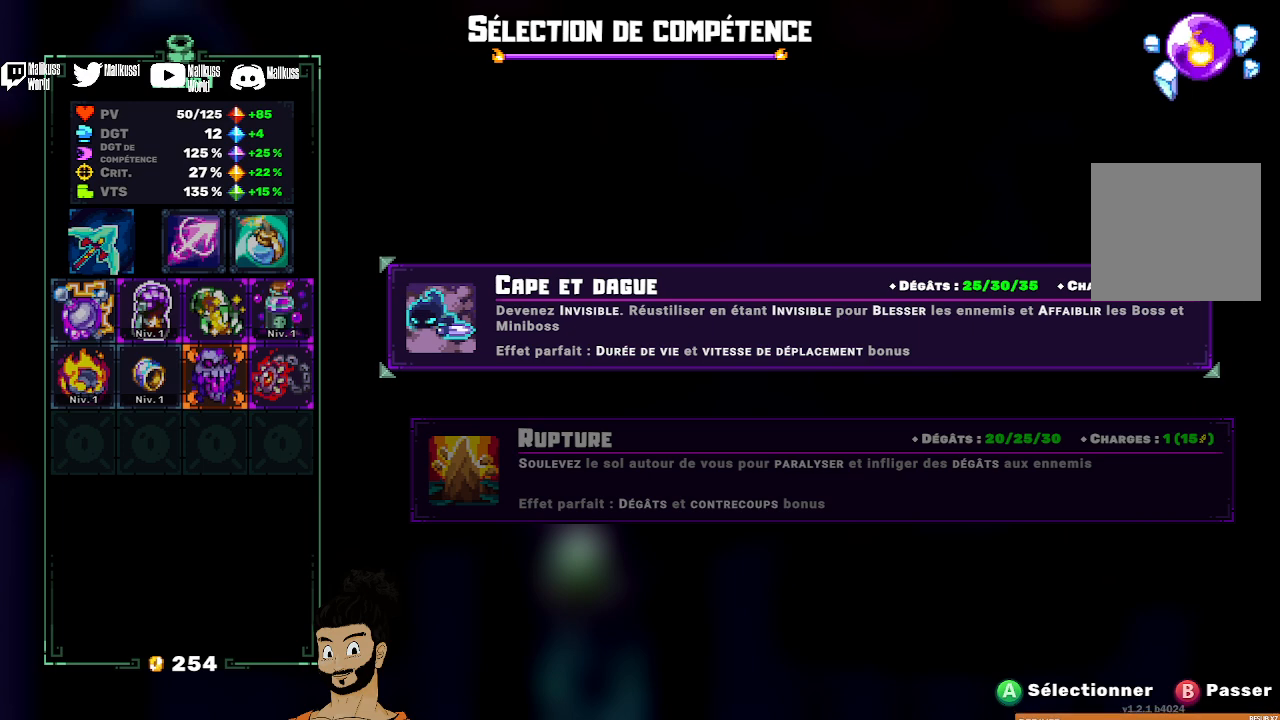
{"buttons": [], "left_stick": "center", "events": []}